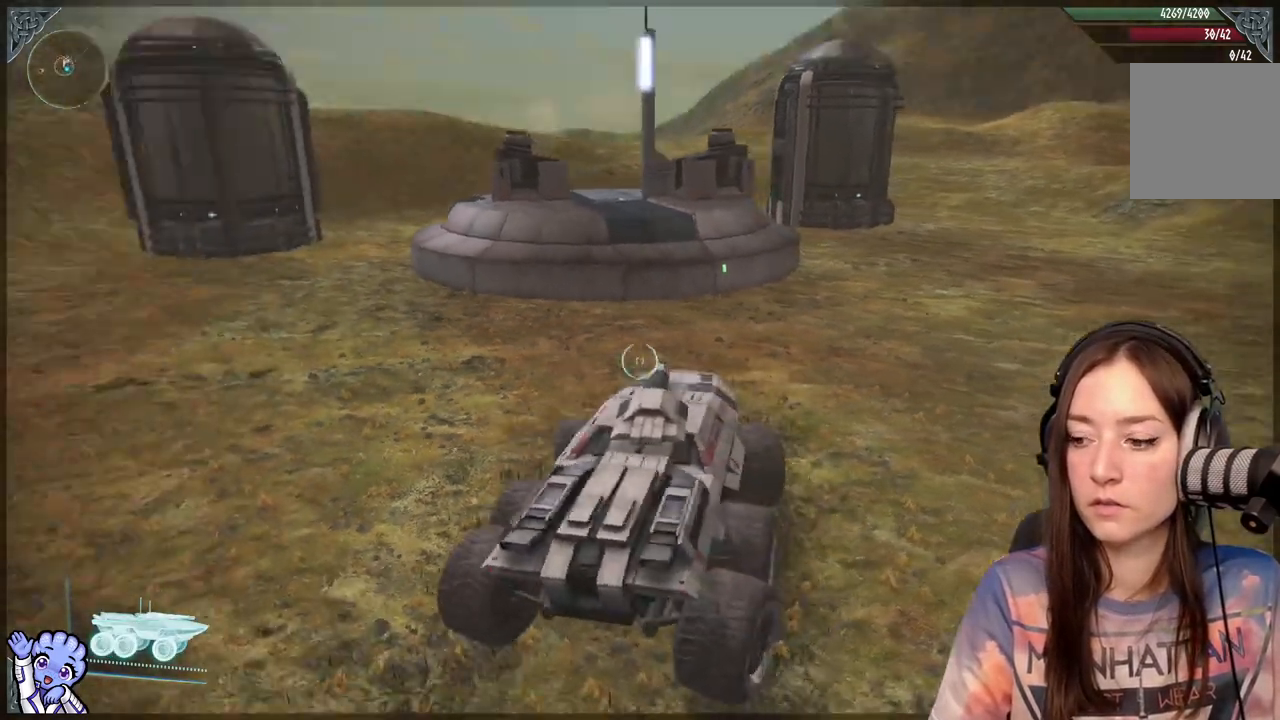
Gameplay with a controller (Xbox layout); each line is a JSON object with the inputs held at the frame after it. "events" lists button and stick changes between this image and that frame as [ms after this image, input, new state], when the widget could be followed in between.
{"buttons": [], "left_stick": "left", "right_stick": "up-left", "events": [[183, "right_stick", "center"], [483, "right_stick", "up-left"]]}
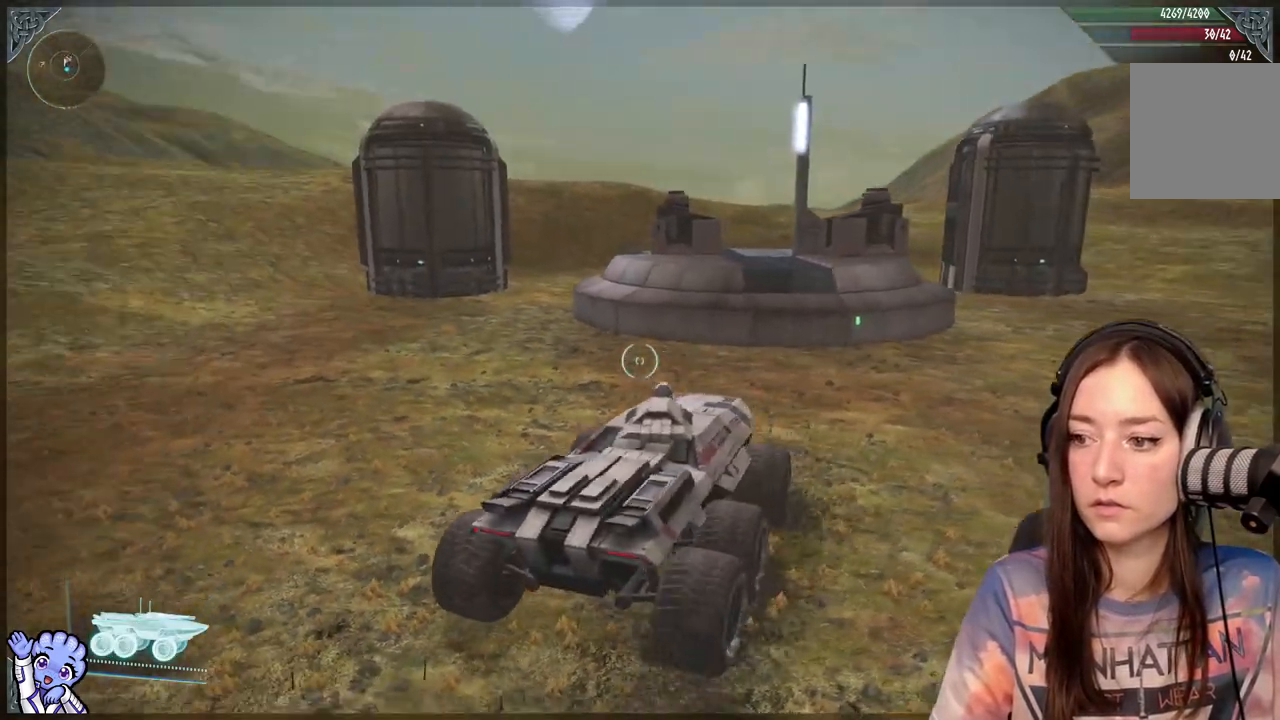
{"buttons": [], "left_stick": "left", "right_stick": "center", "events": [[167, "right_stick", "center"]]}
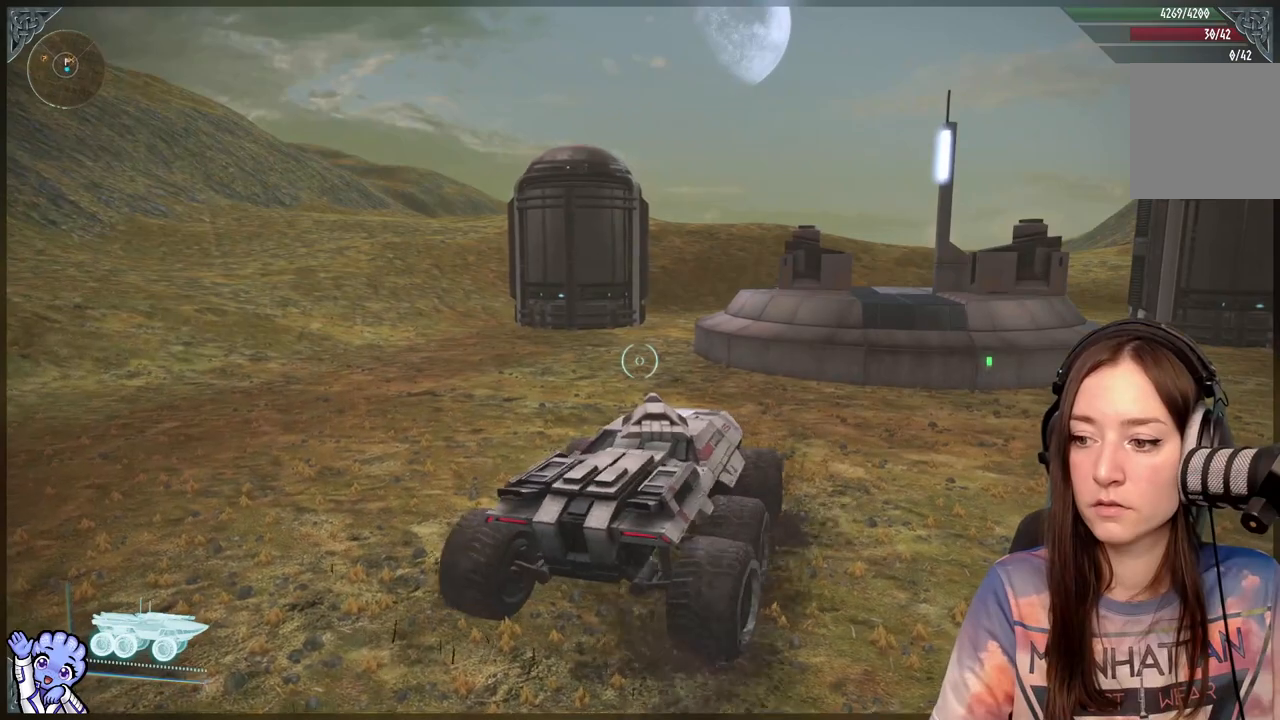
{"buttons": [], "left_stick": "left", "right_stick": "center", "events": []}
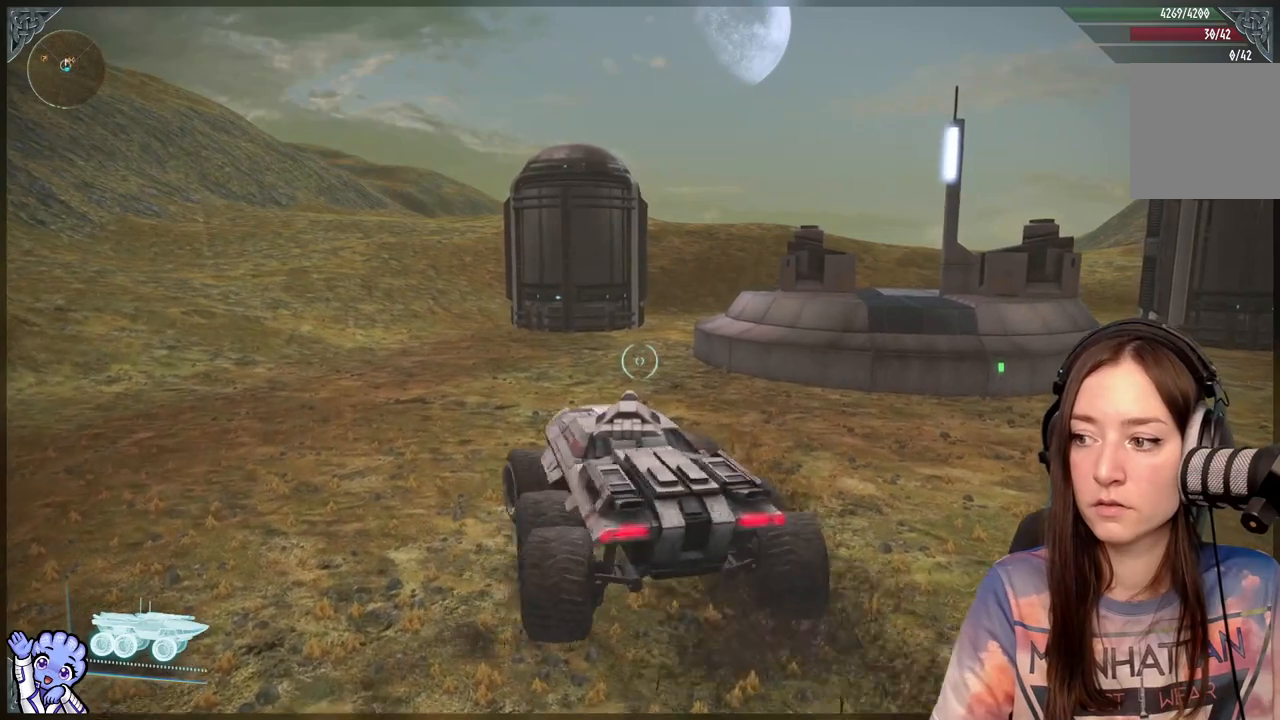
{"buttons": [], "left_stick": "center", "right_stick": "center", "events": [[33, "left_stick", "center"], [133, "right_stick", "left"], [483, "right_stick", "center"]]}
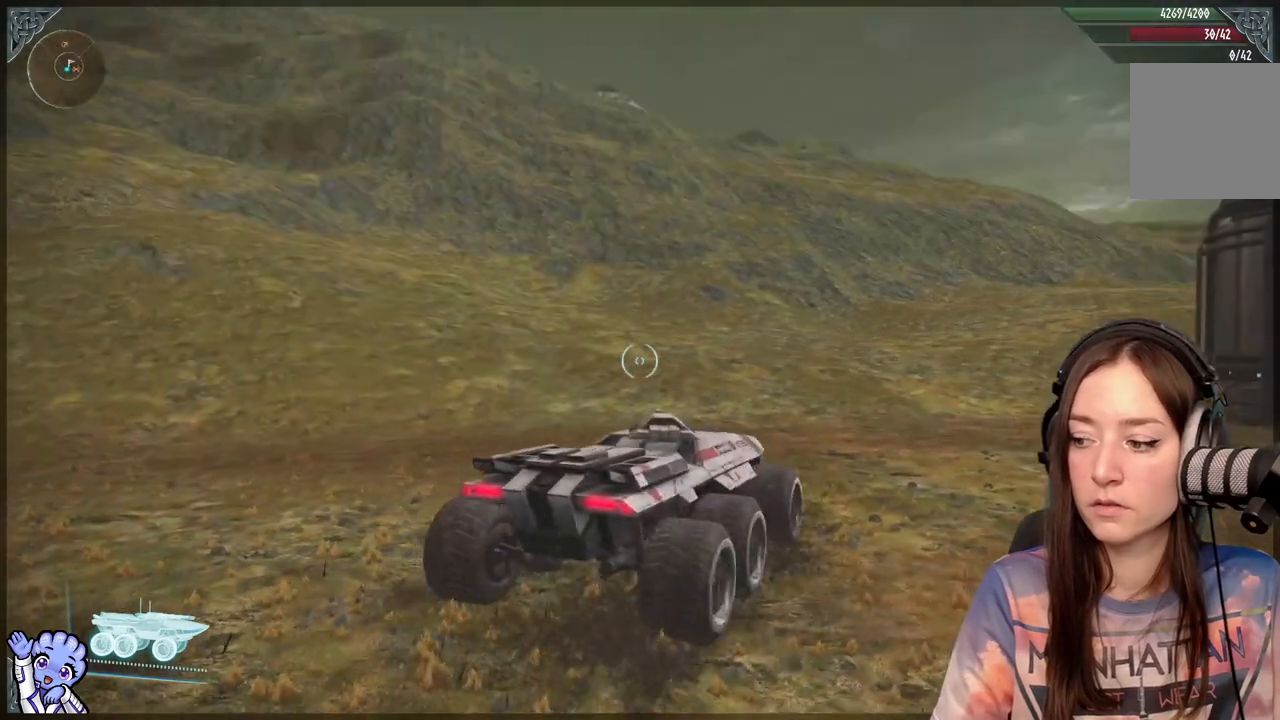
{"buttons": [], "left_stick": "center", "right_stick": "center", "events": []}
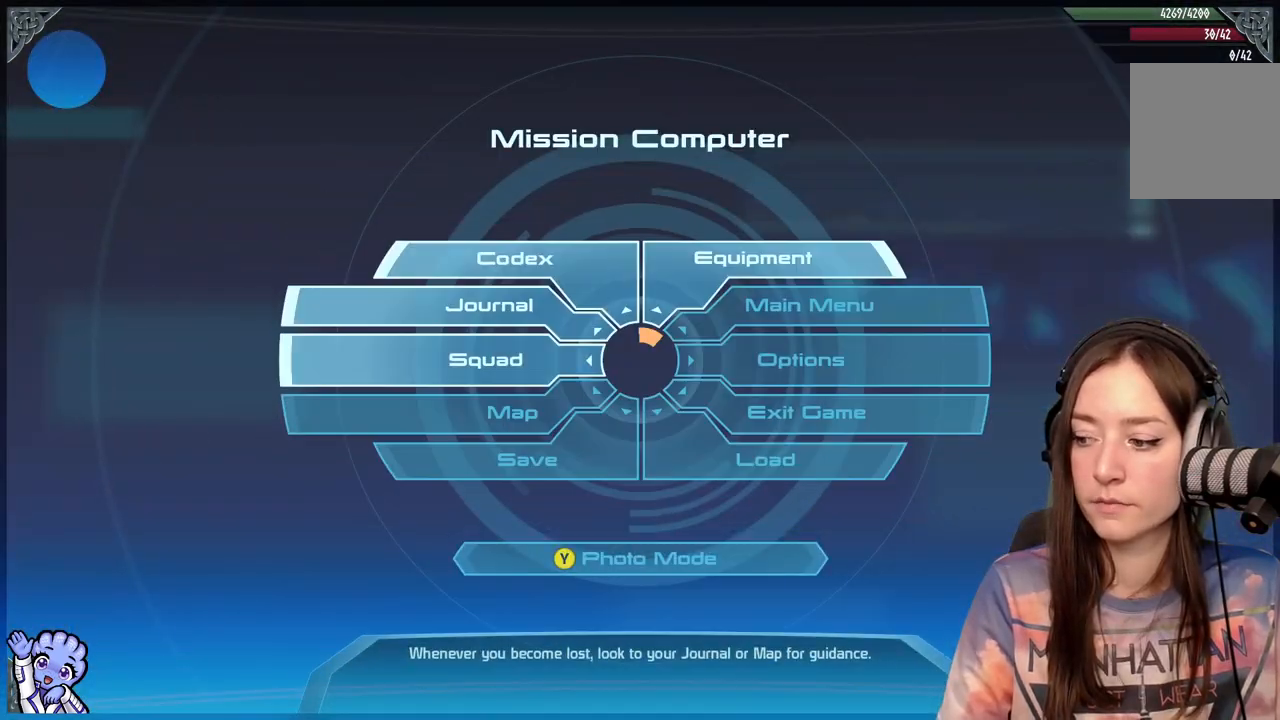
{"buttons": [], "left_stick": "up-left", "right_stick": "center", "events": [[250, "B", "down"], [350, "B", "up"], [400, "left_stick", "up-left"]]}
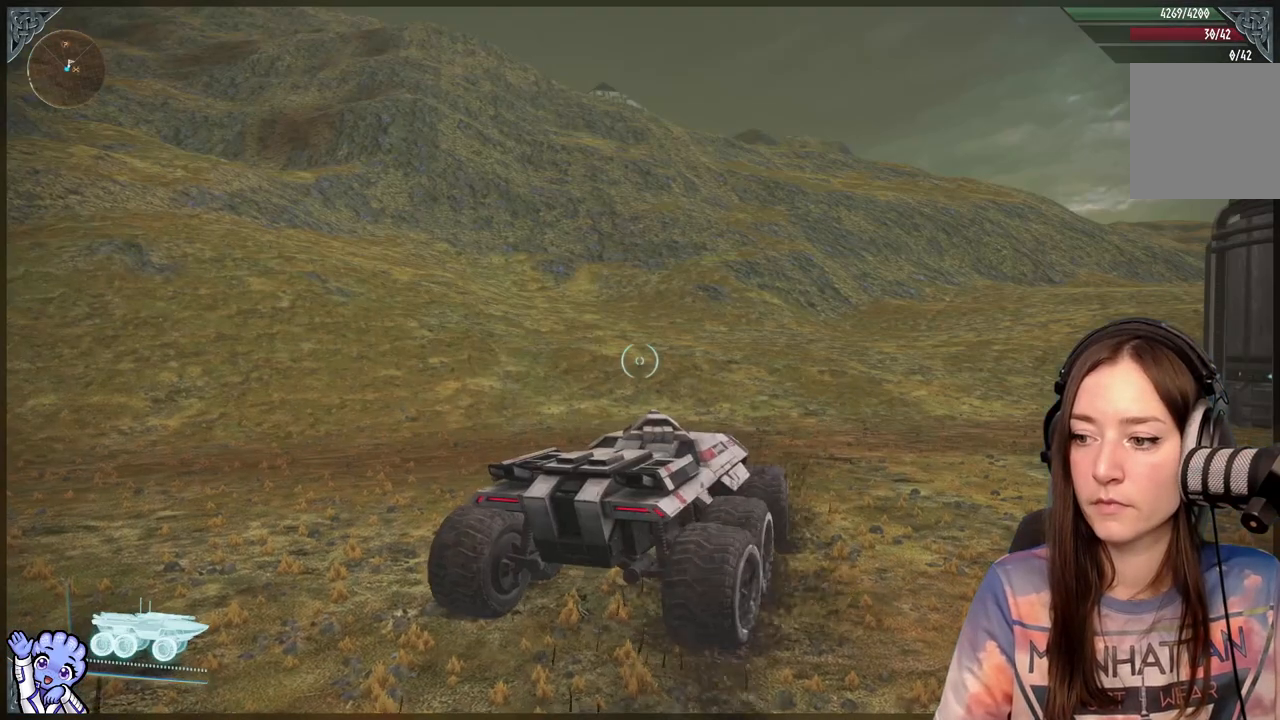
{"buttons": [], "left_stick": "up", "right_stick": "center", "events": [[250, "right_stick", "up-left"], [333, "right_stick", "center"], [417, "left_stick", "up"]]}
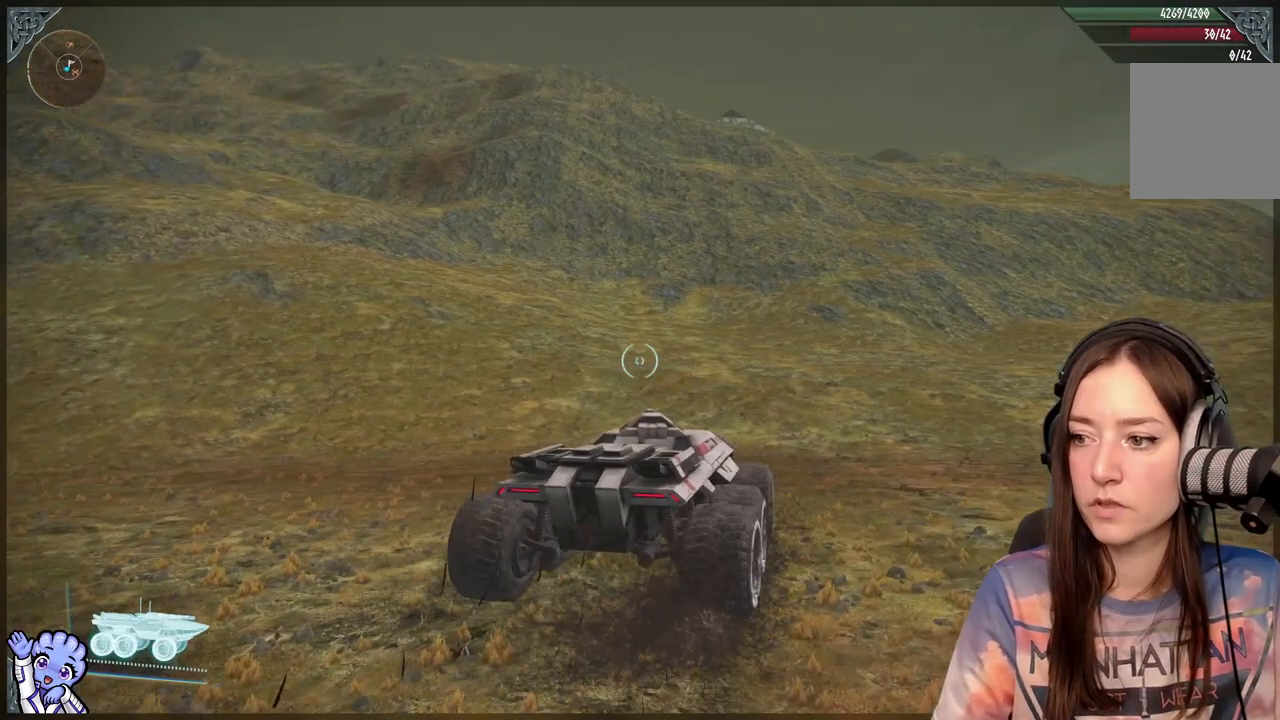
{"buttons": ["B"], "left_stick": "up-right", "right_stick": "center", "events": [[317, "left_stick", "up-right"], [483, "B", "down"]]}
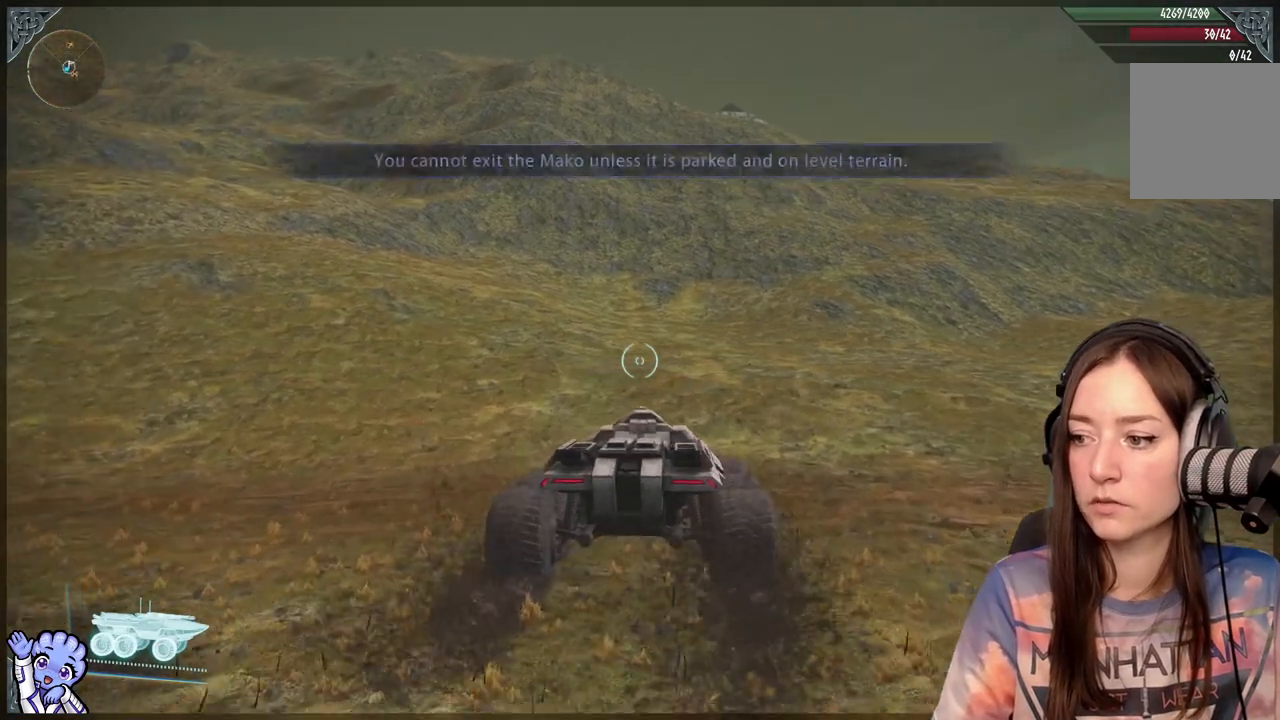
{"buttons": [], "left_stick": "up-right", "right_stick": "center", "events": [[17, "B", "up"]]}
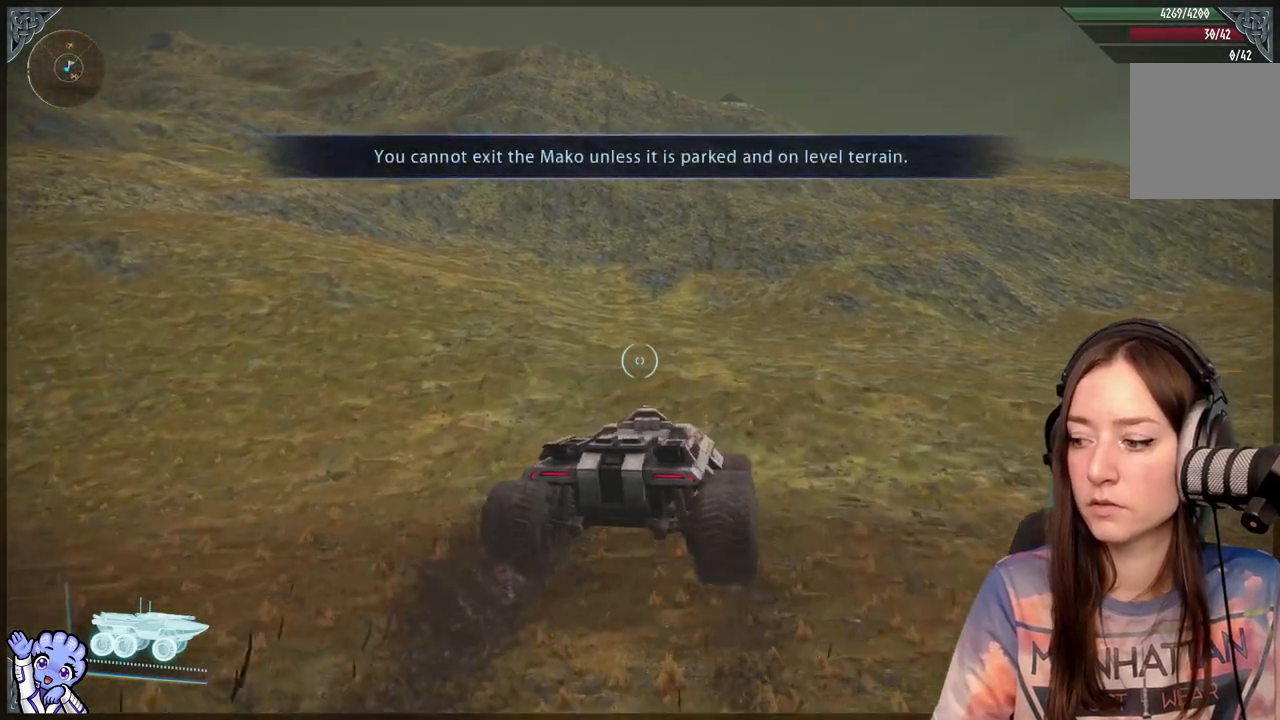
{"buttons": [], "left_stick": "up", "right_stick": "center", "events": [[100, "right_stick", "right"], [183, "left_stick", "up"], [183, "right_stick", "center"]]}
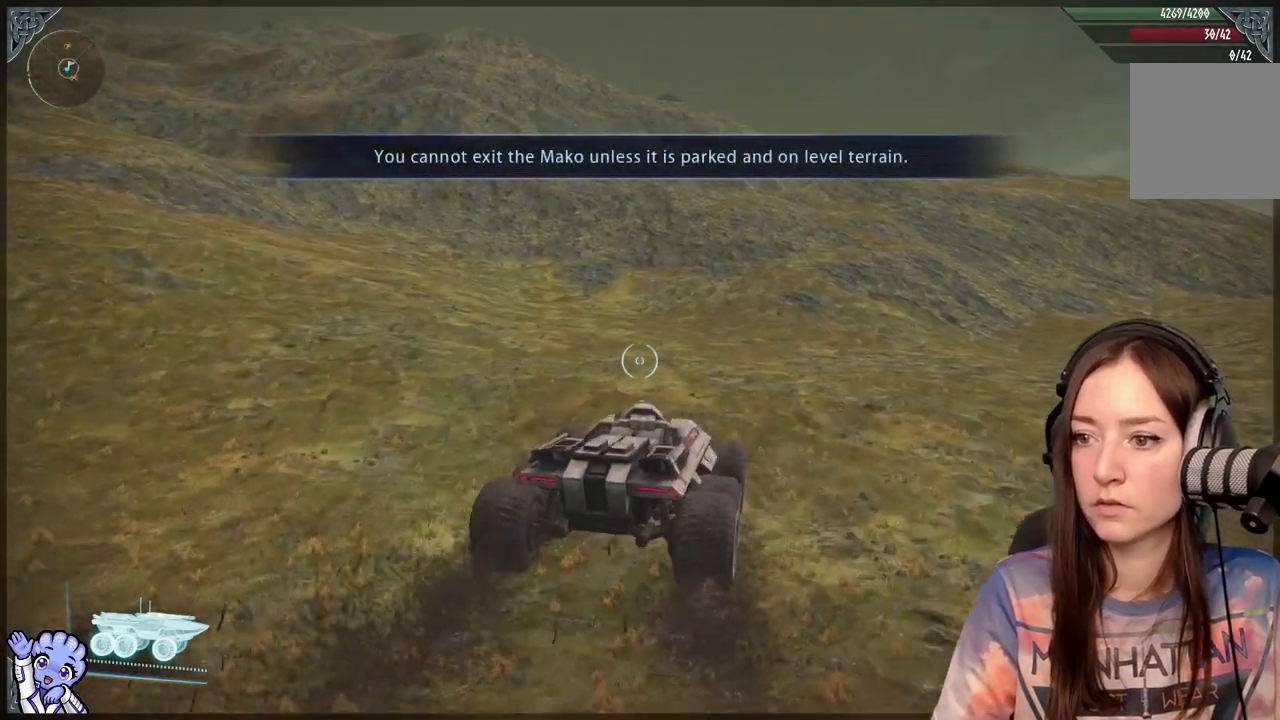
{"buttons": [], "left_stick": "up", "right_stick": "center", "events": [[167, "right_stick", "up-right"], [333, "right_stick", "center"]]}
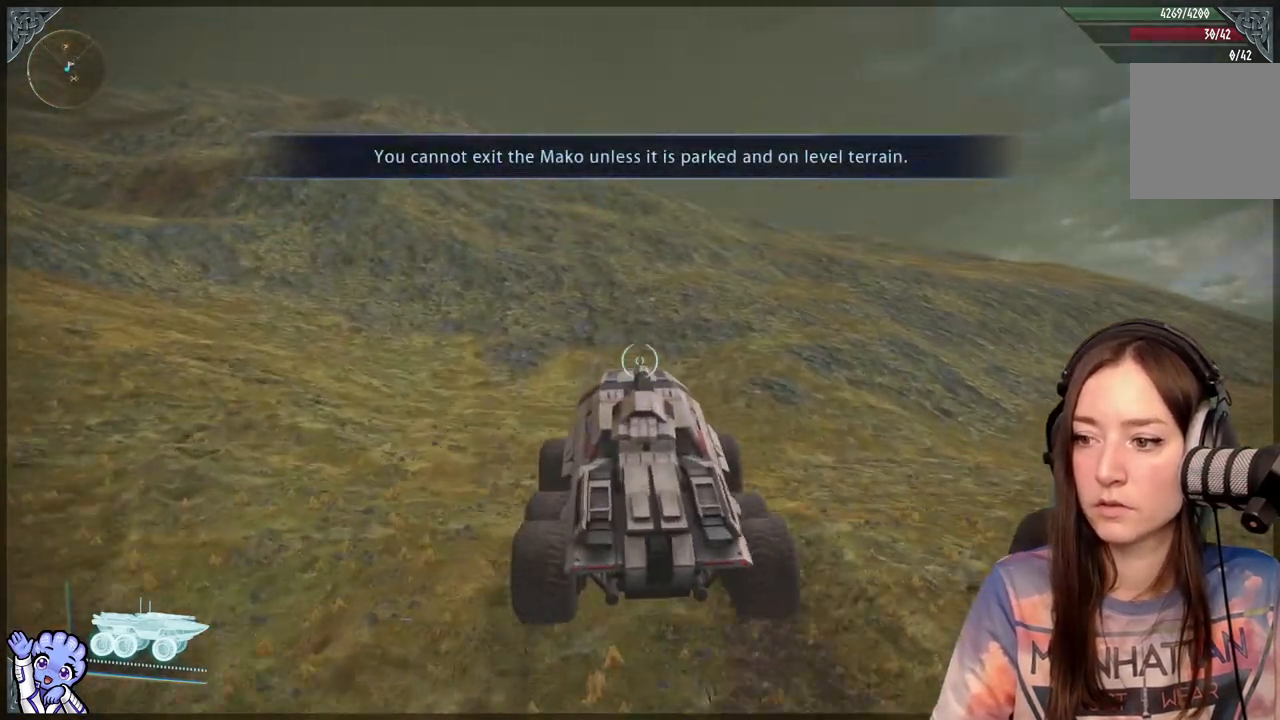
{"buttons": [], "left_stick": "up", "right_stick": "center", "events": []}
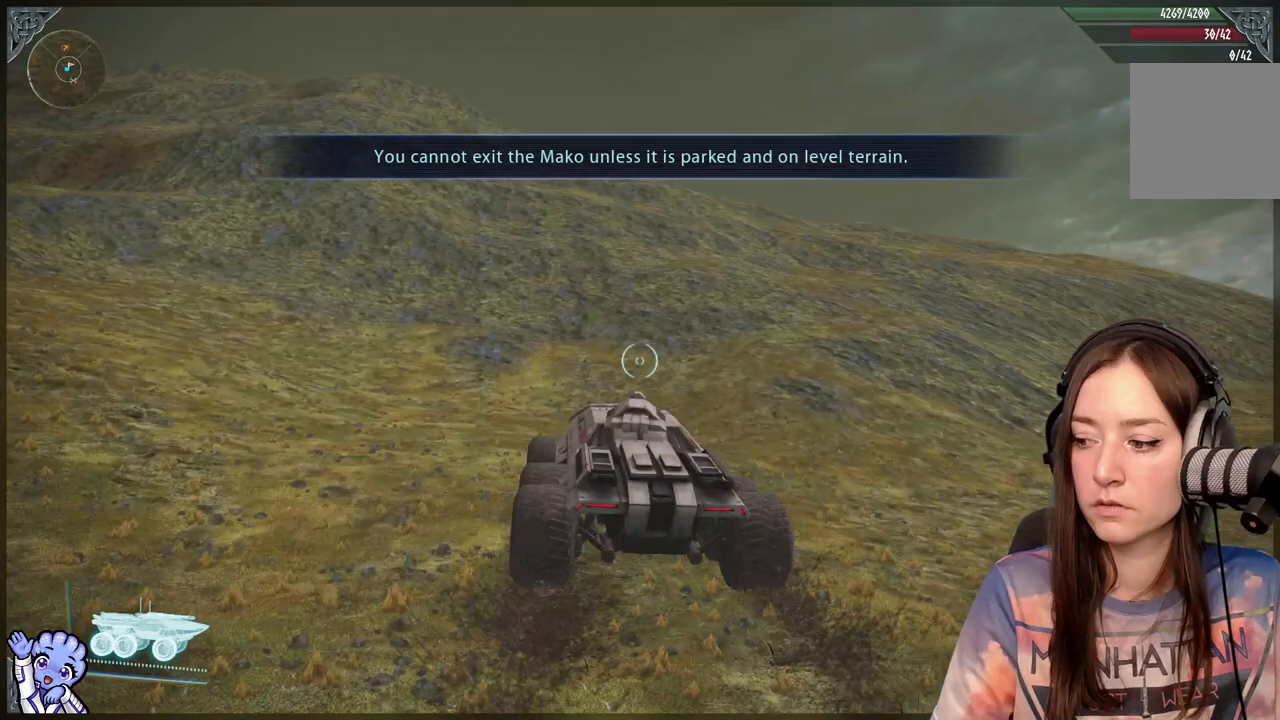
{"buttons": [], "left_stick": "up", "right_stick": "center", "events": []}
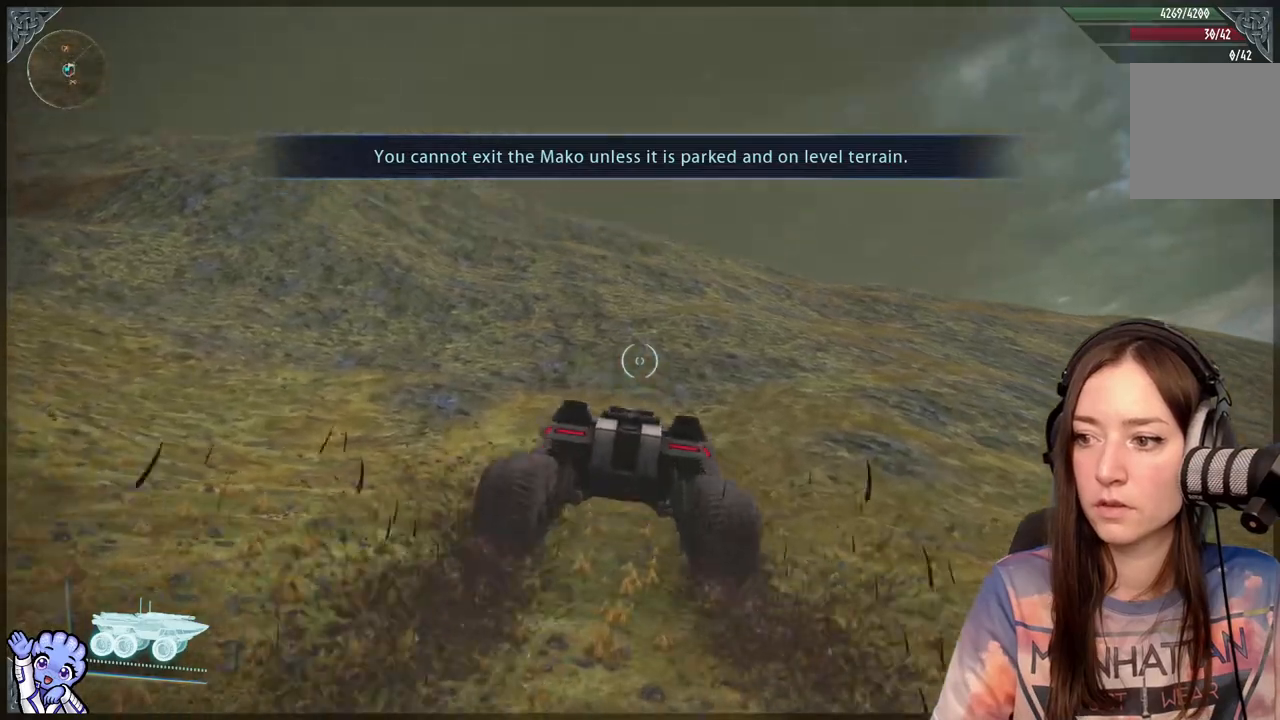
{"buttons": [], "left_stick": "up", "right_stick": "center", "events": [[17, "right_stick", "up"], [233, "right_stick", "center"]]}
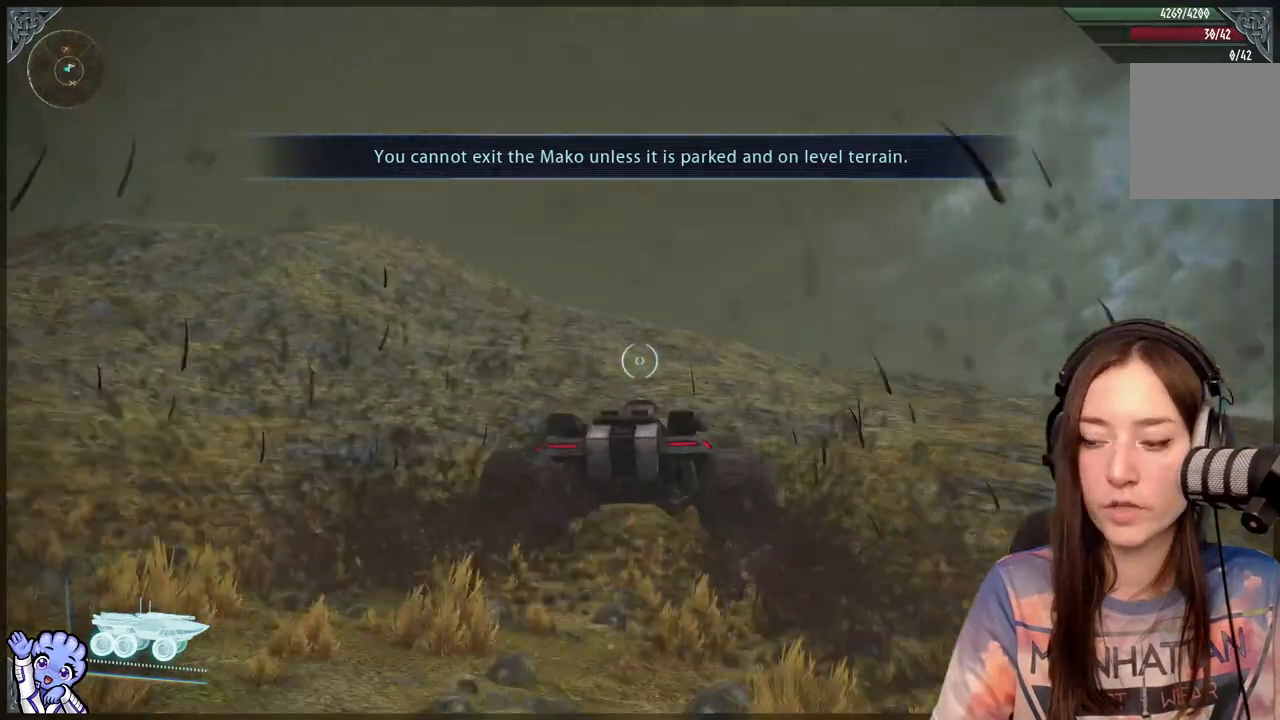
{"buttons": [], "left_stick": "up", "right_stick": "up-right", "events": [[167, "right_stick", "down-left"], [350, "right_stick", "center"], [500, "right_stick", "up-right"]]}
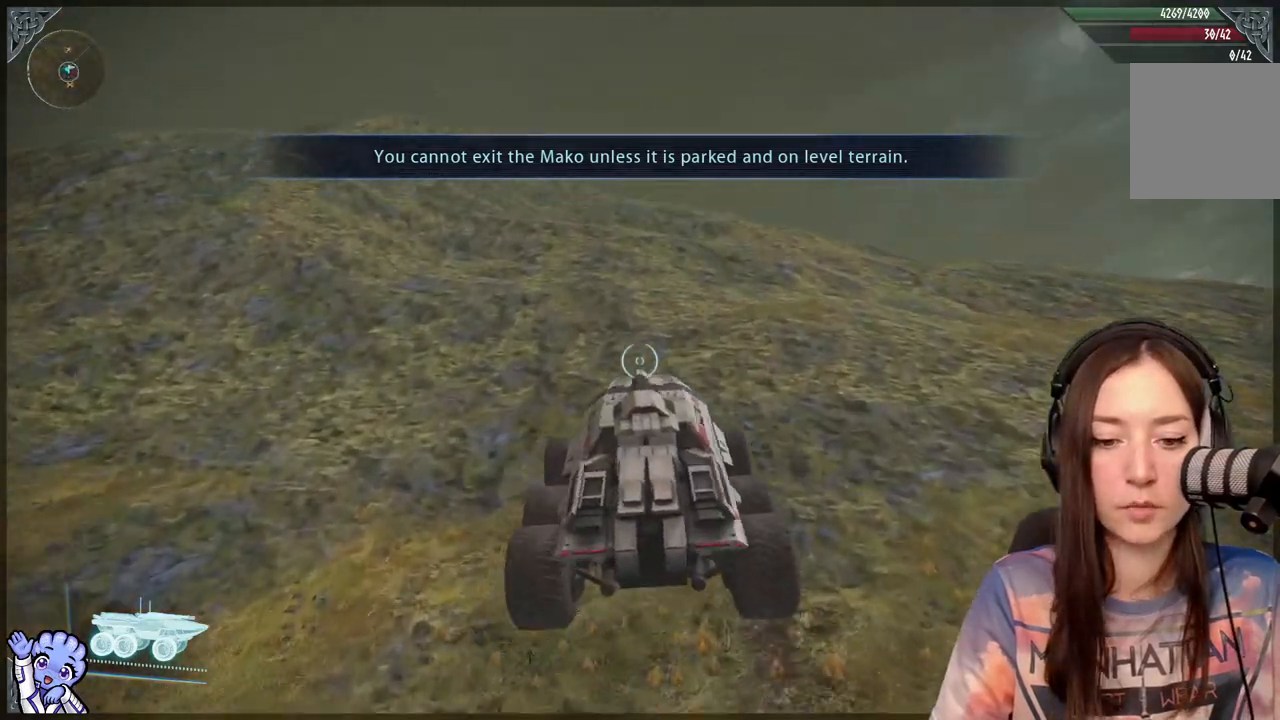
{"buttons": [], "left_stick": "up", "right_stick": "center", "events": [[150, "right_stick", "center"]]}
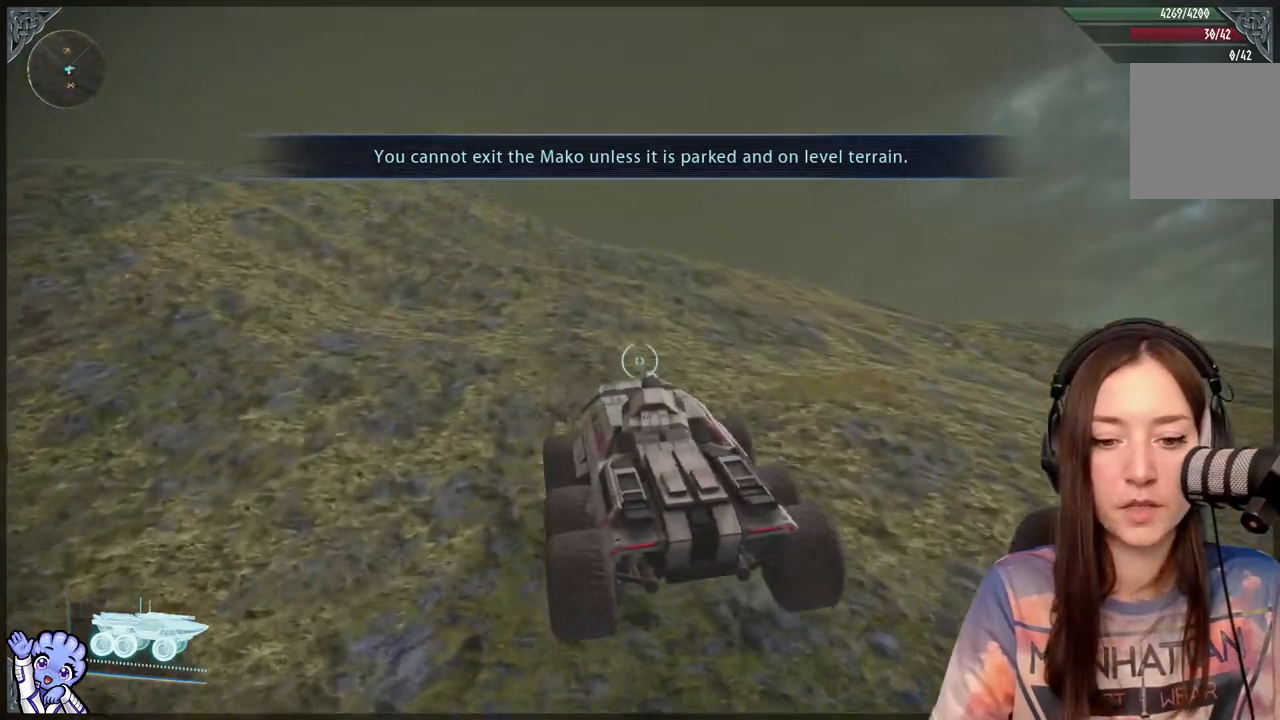
{"buttons": [], "left_stick": "up", "right_stick": "center", "events": []}
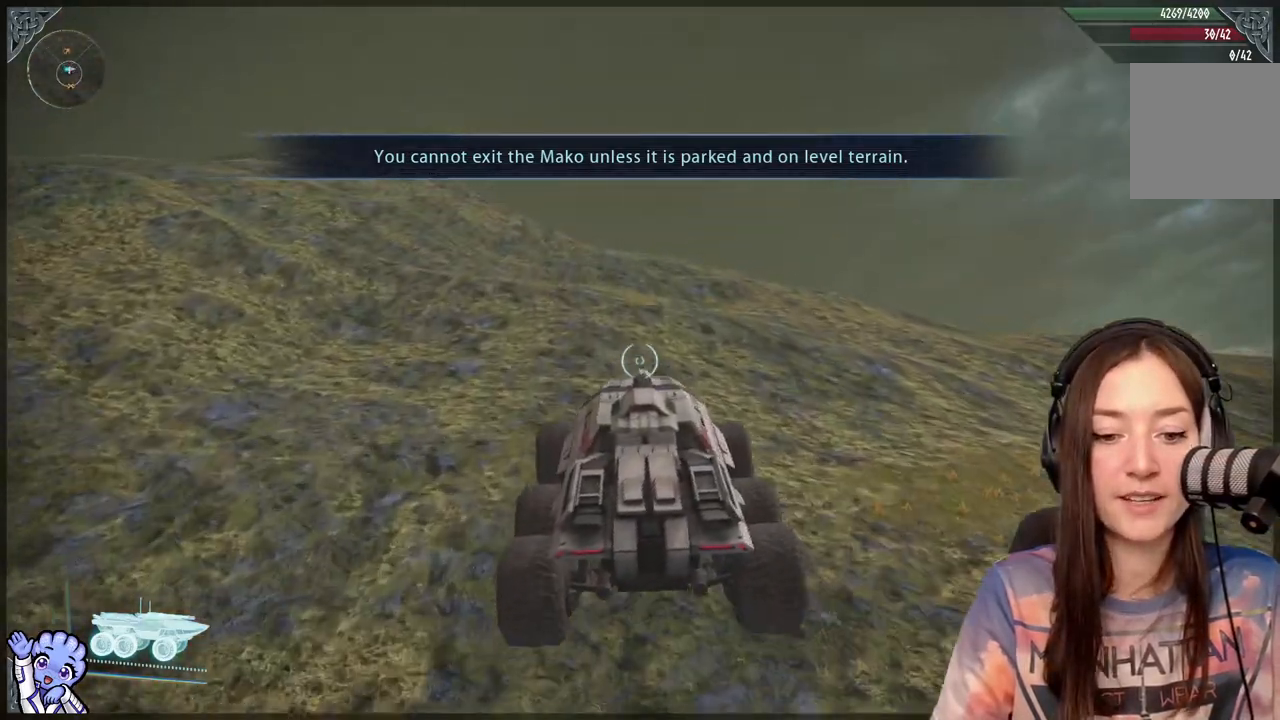
{"buttons": [], "left_stick": "up-left", "right_stick": "center", "events": [[433, "left_stick", "up-left"]]}
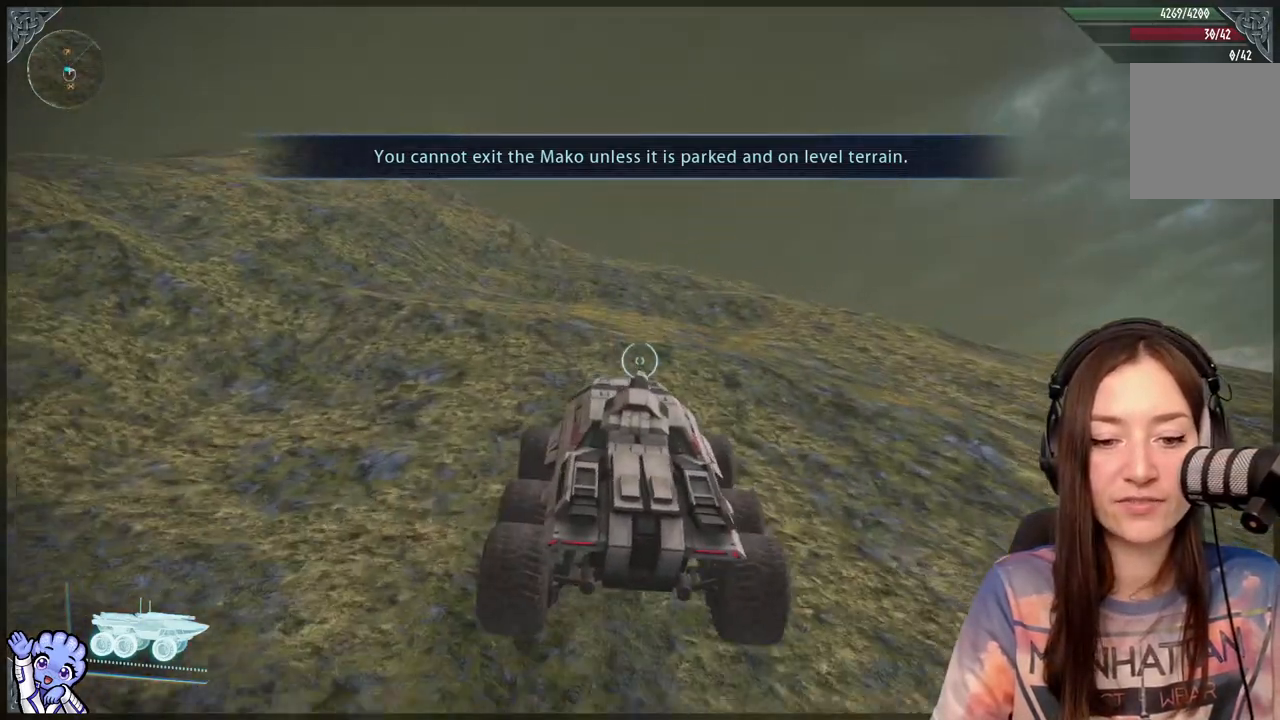
{"buttons": [], "left_stick": "up-left", "right_stick": "center", "events": []}
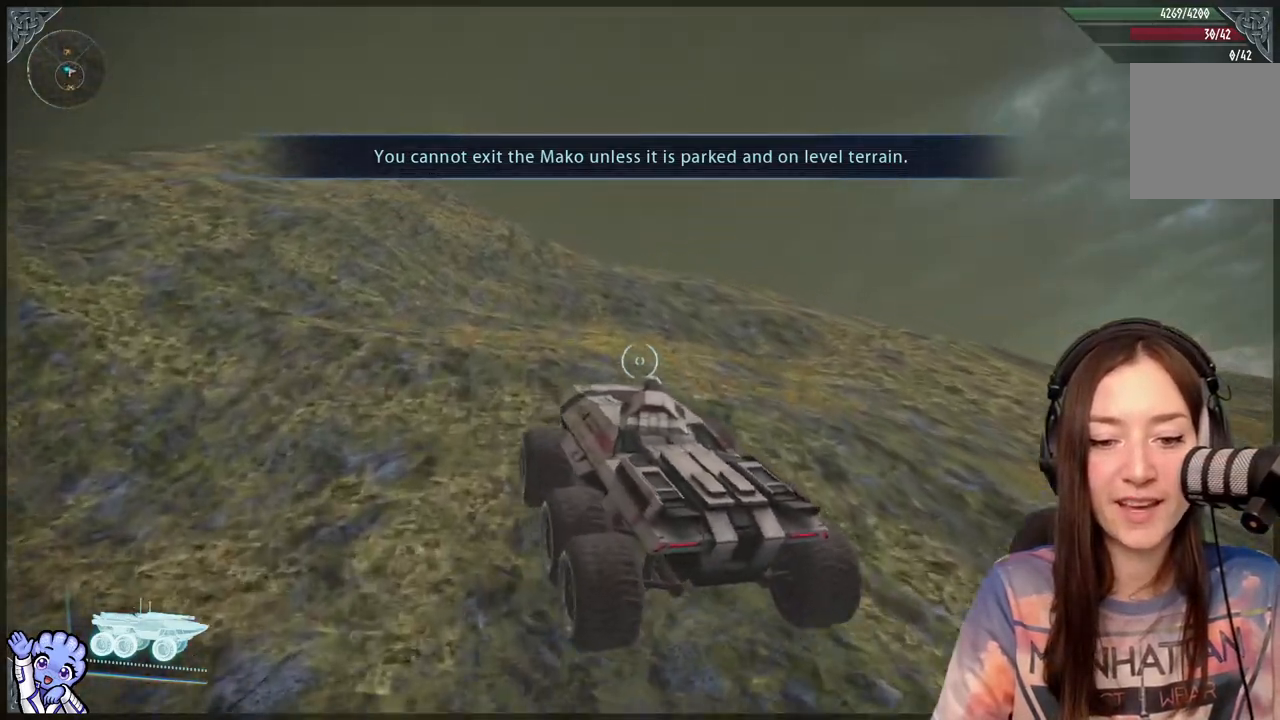
{"buttons": [], "left_stick": "up", "right_stick": "center", "events": [[400, "left_stick", "up"]]}
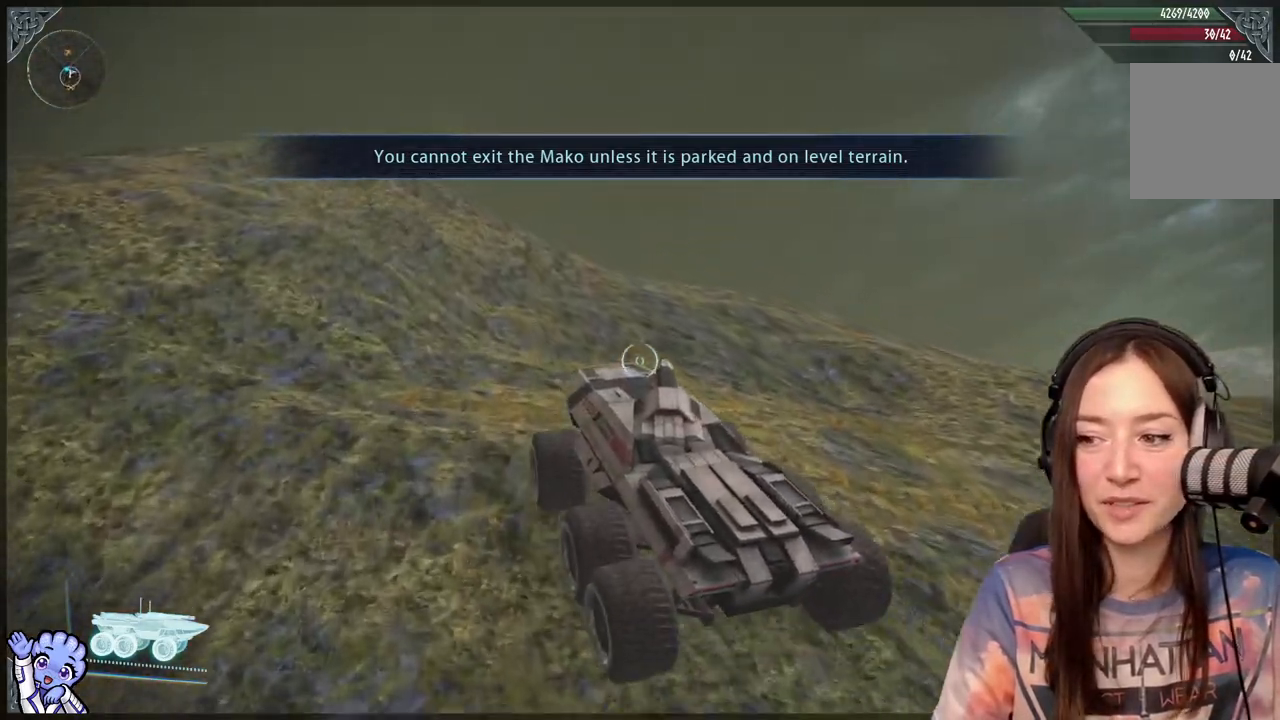
{"buttons": [], "left_stick": "up", "right_stick": "center", "events": []}
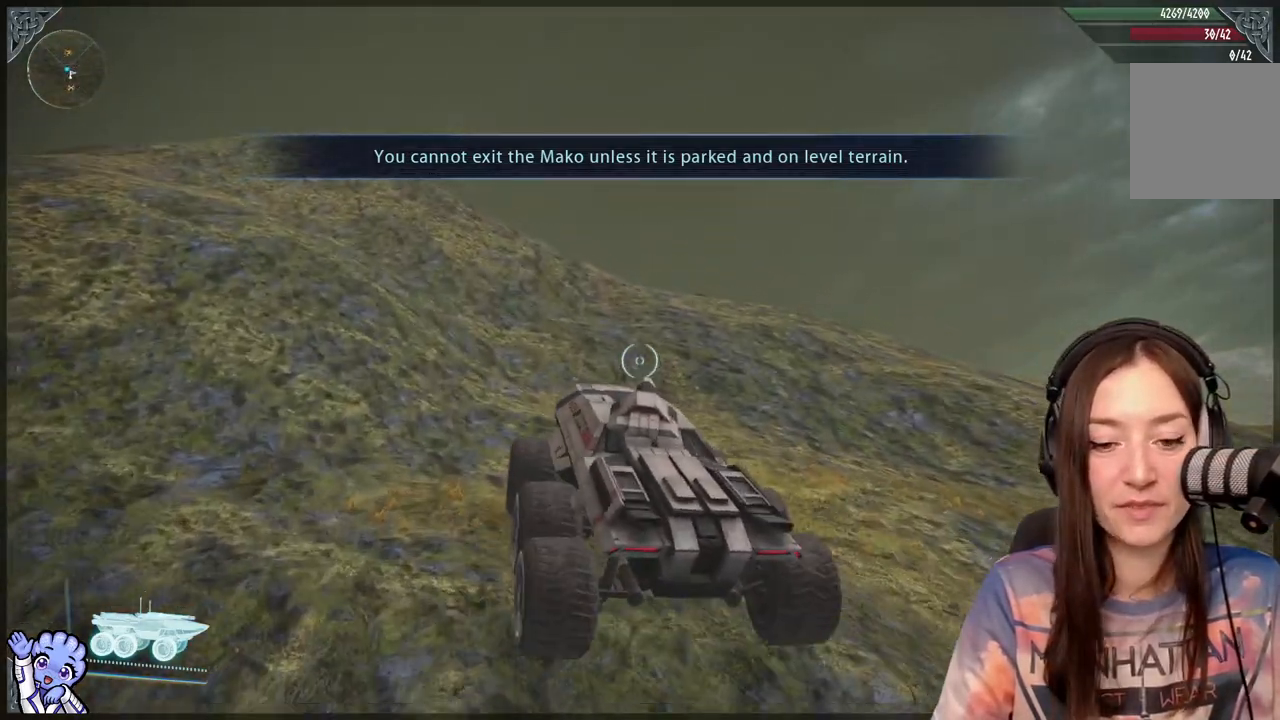
{"buttons": [], "left_stick": "up", "right_stick": "center", "events": []}
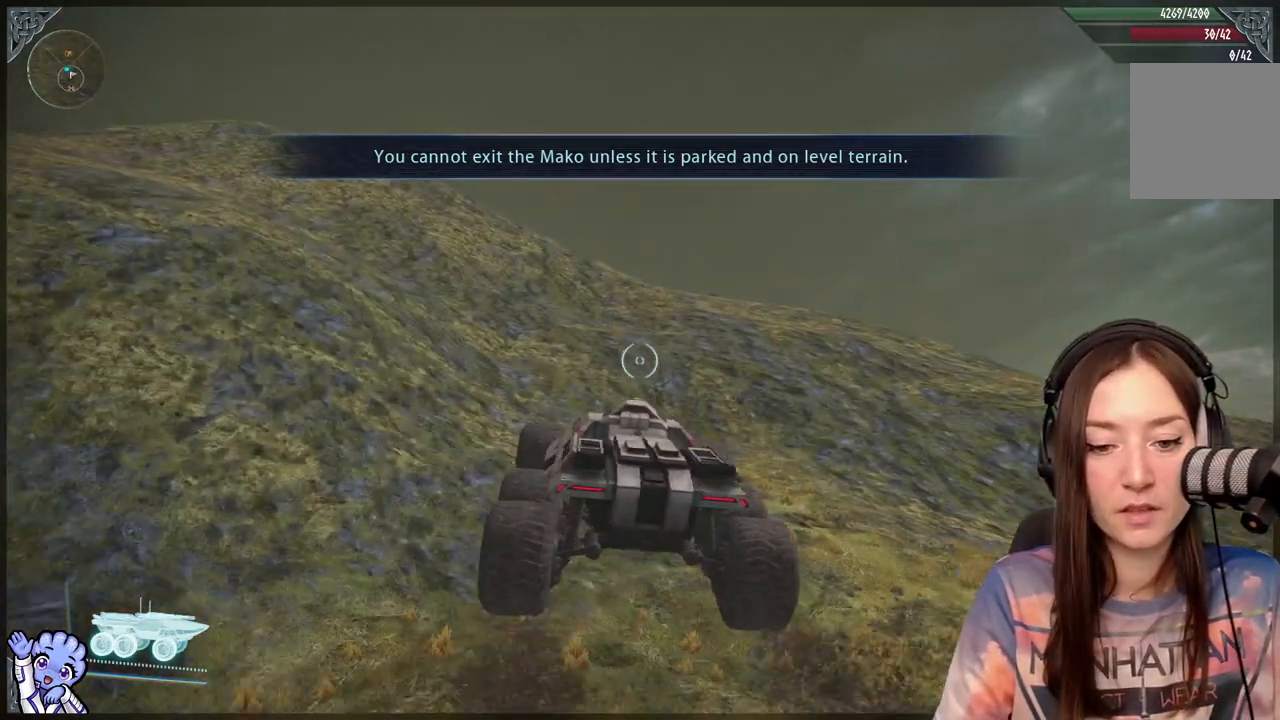
{"buttons": [], "left_stick": "up", "right_stick": "center", "events": [[150, "right_stick", "down"], [333, "right_stick", "center"], [367, "left_stick", "center"], [483, "left_stick", "up"]]}
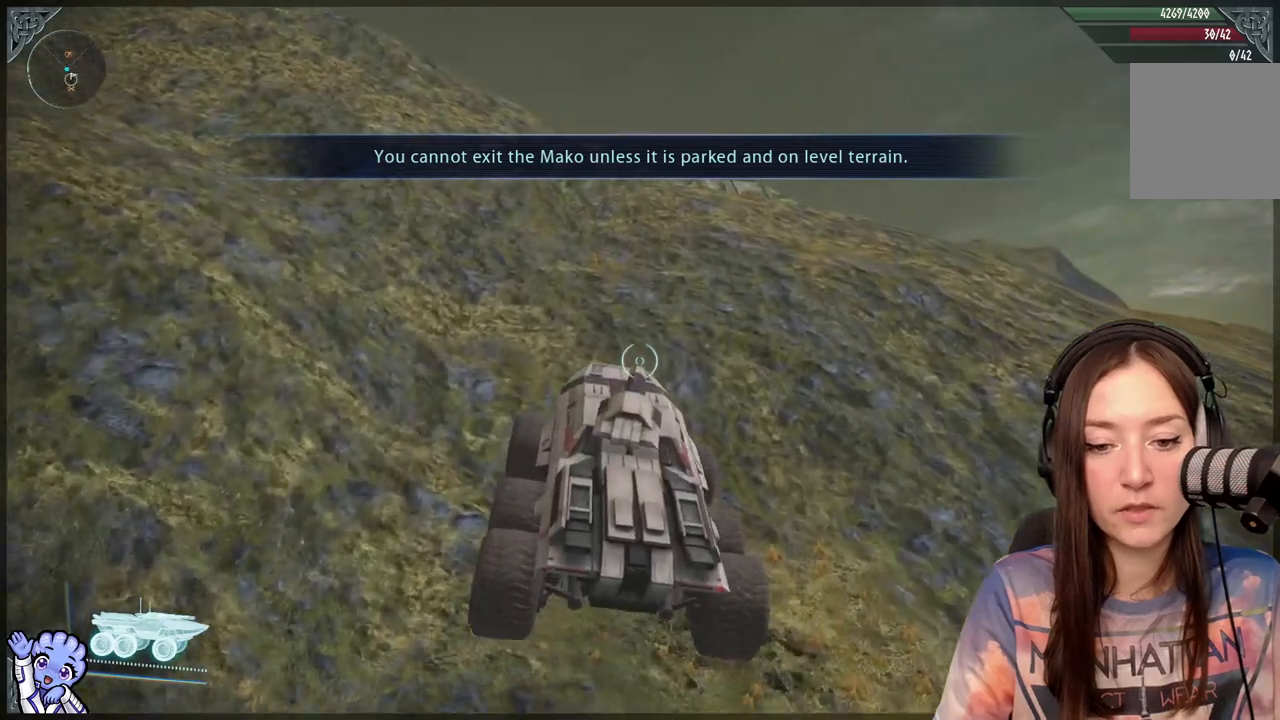
{"buttons": [], "left_stick": "up", "right_stick": "center", "events": []}
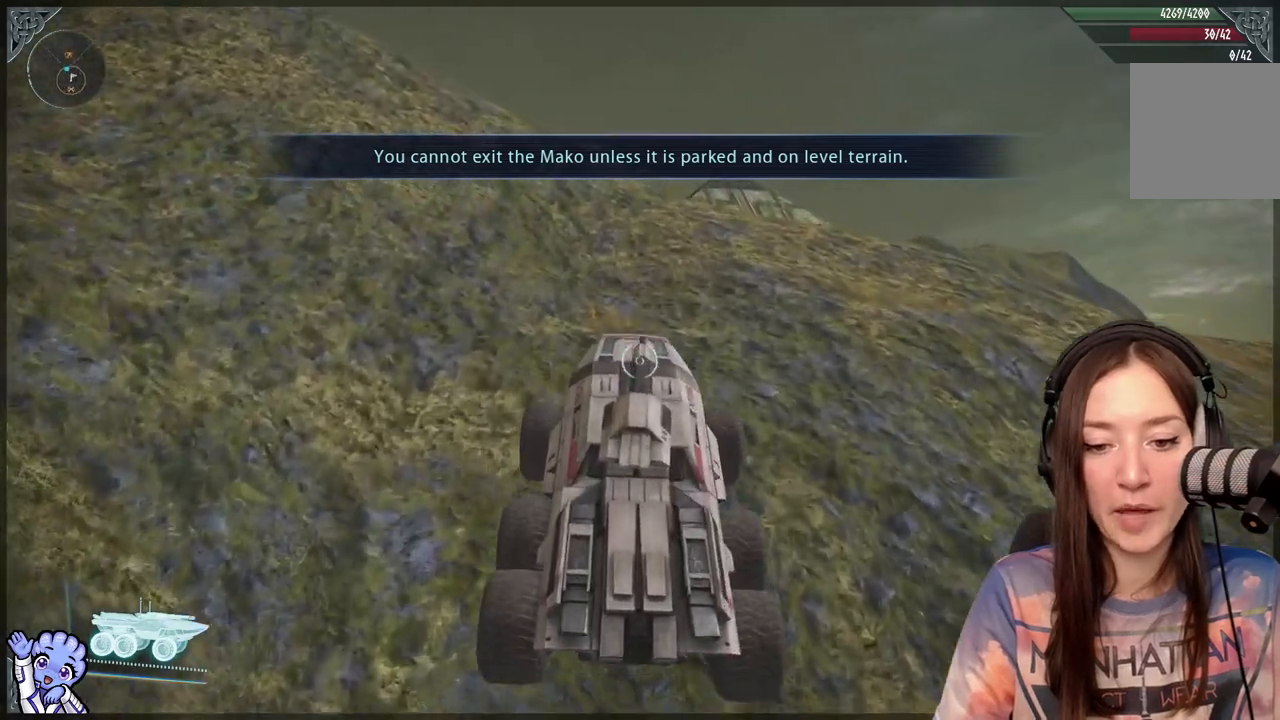
{"buttons": [], "left_stick": "up", "right_stick": "center", "events": []}
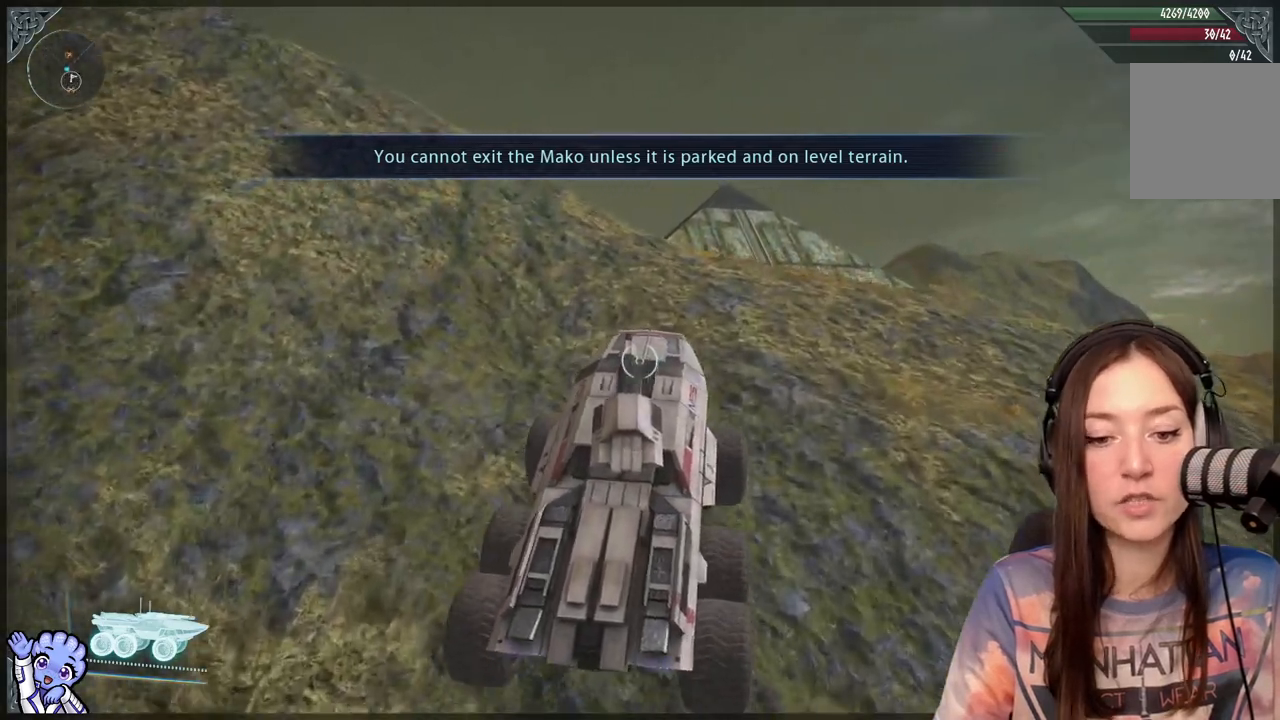
{"buttons": [], "left_stick": "up", "right_stick": "center", "events": []}
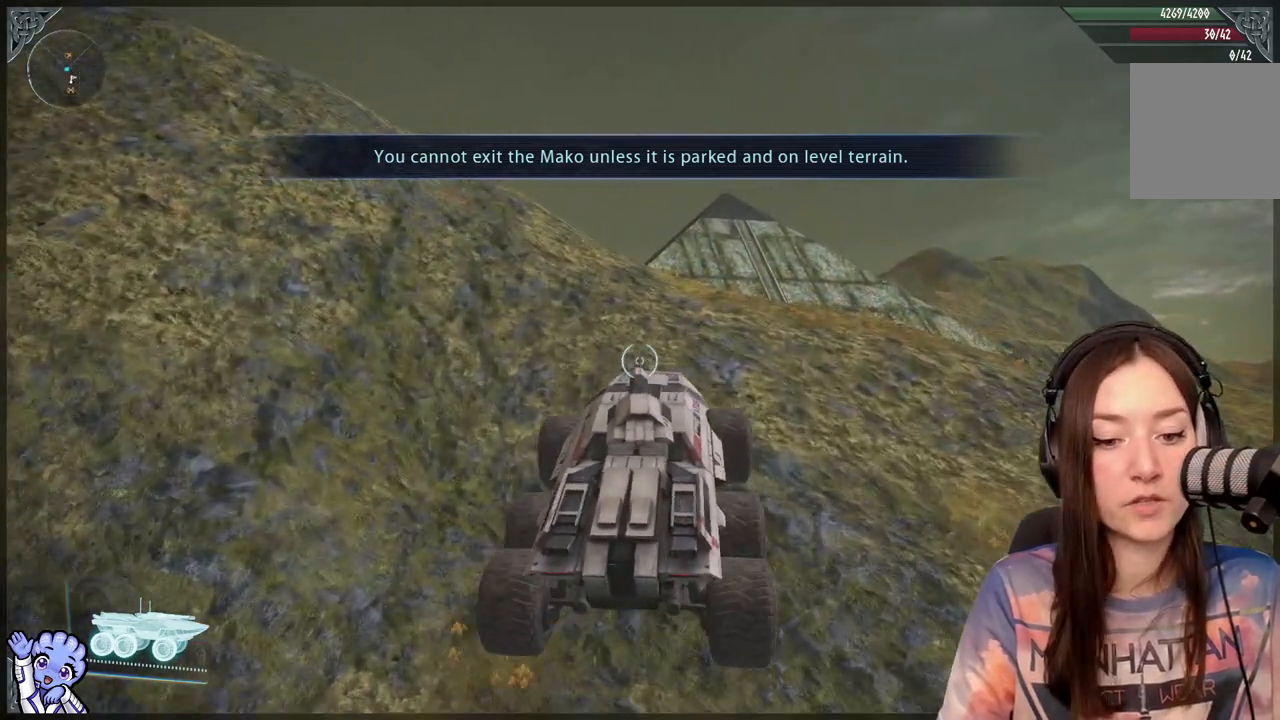
{"buttons": [], "left_stick": "up", "right_stick": "center", "events": [[50, "left_stick", "up-left"], [267, "left_stick", "center"], [433, "left_stick", "up"]]}
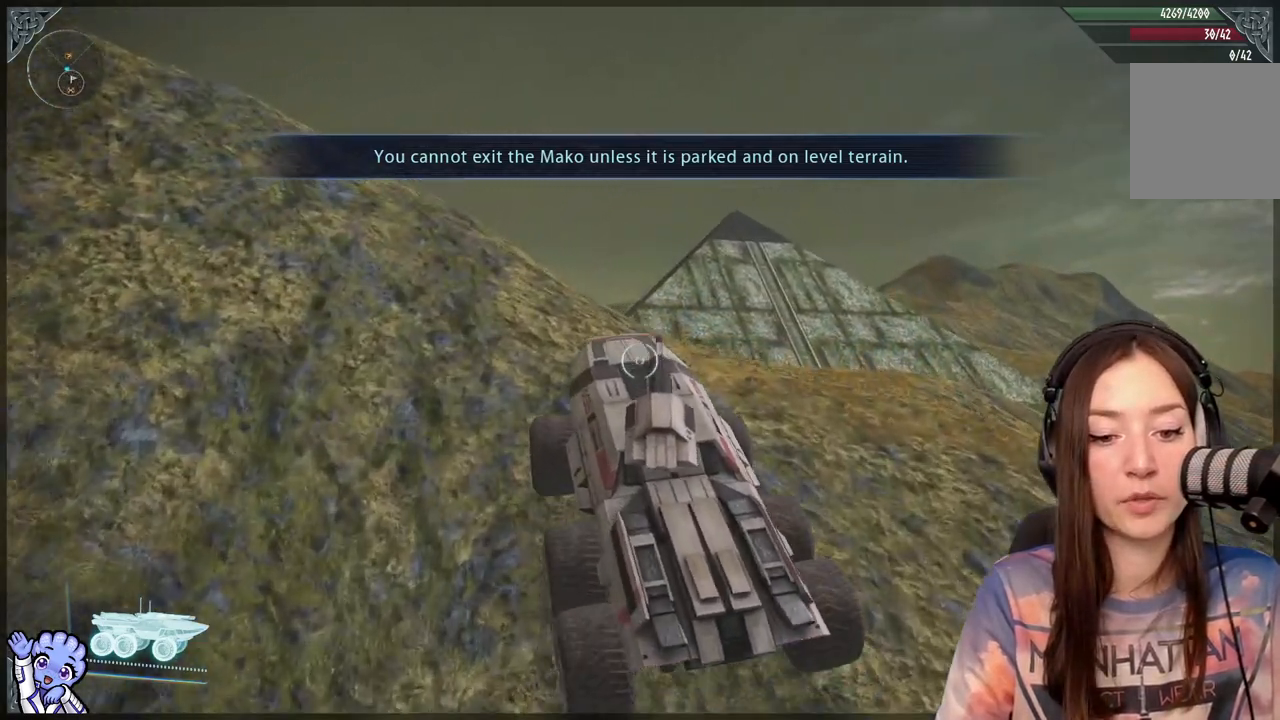
{"buttons": [], "left_stick": "up", "right_stick": "center", "events": []}